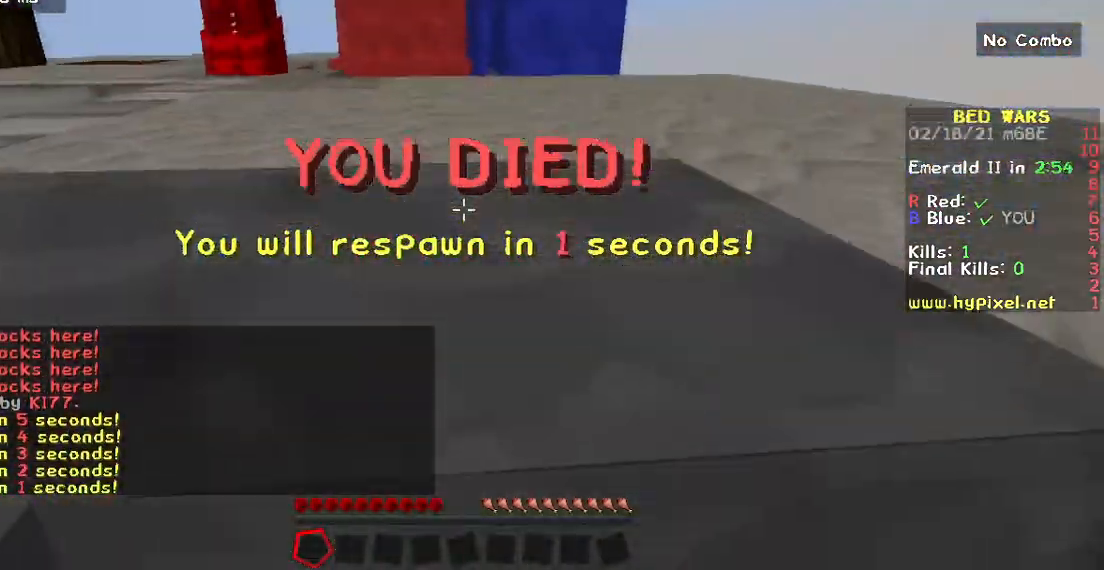
Gameplay with keyboard and mouse; each line is a JSON object with the keys and mouse buttons held at the frame after it. "events" lists presses ("down") and releases ("up") of "a", "d", "s", "w", "mouse_left" and "mouse_right" between this image and that frame as [ms after this image, input, new state], when the widget could be followed in between. "mouse_left", "mouse_right" = the "left", "right" buttons of the "mouse" list. No other keys are recorded. Fast repeated clicks can show as one long hold. Mouse movement is not recorded.
{"keys": ["w"], "mouse": [], "events": []}
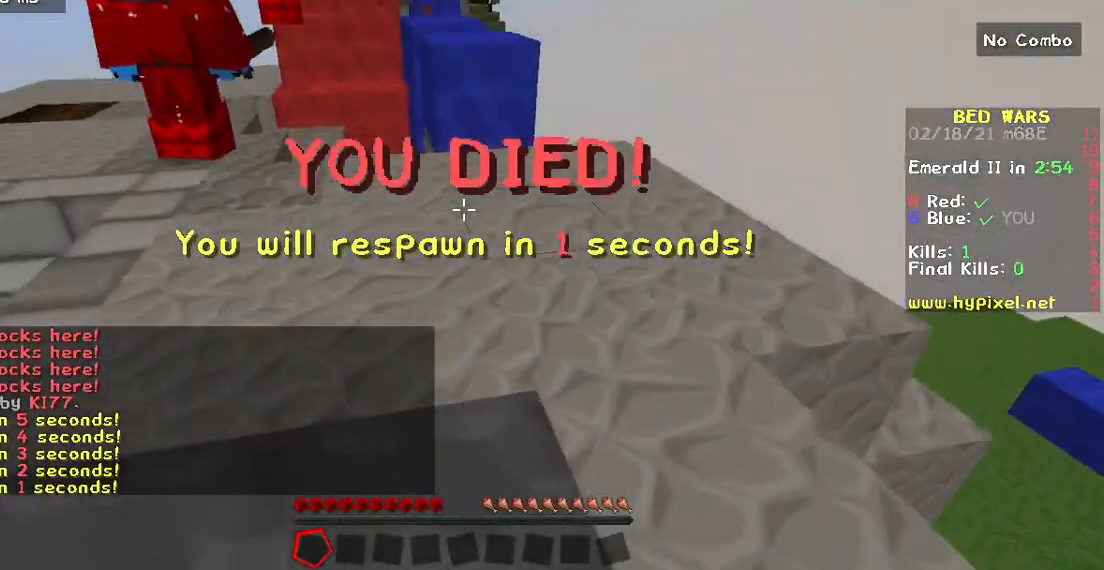
{"keys": ["w"], "mouse": [], "events": []}
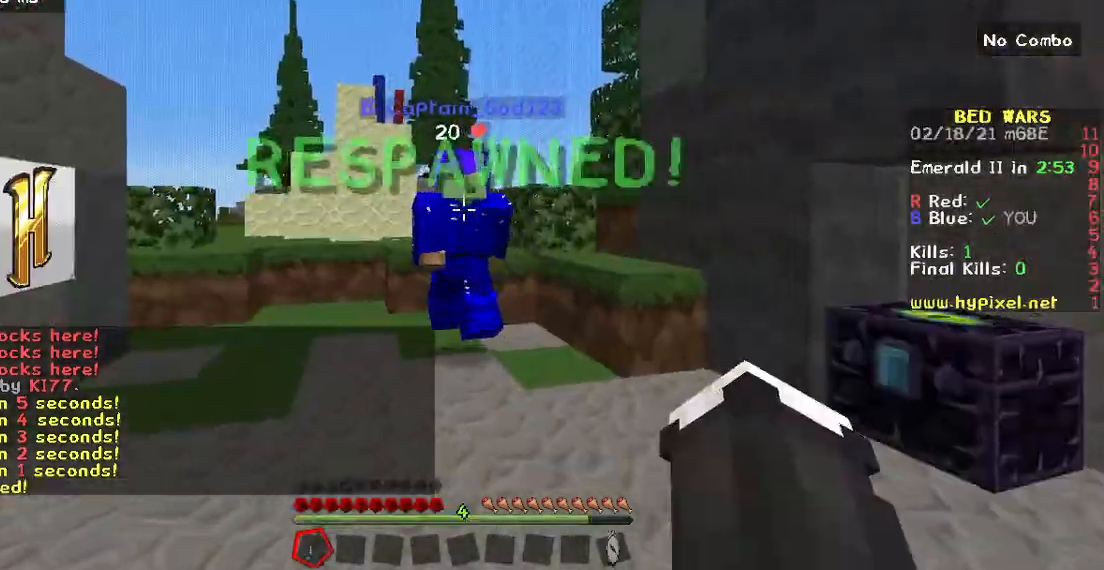
{"keys": ["w"], "mouse": [], "events": []}
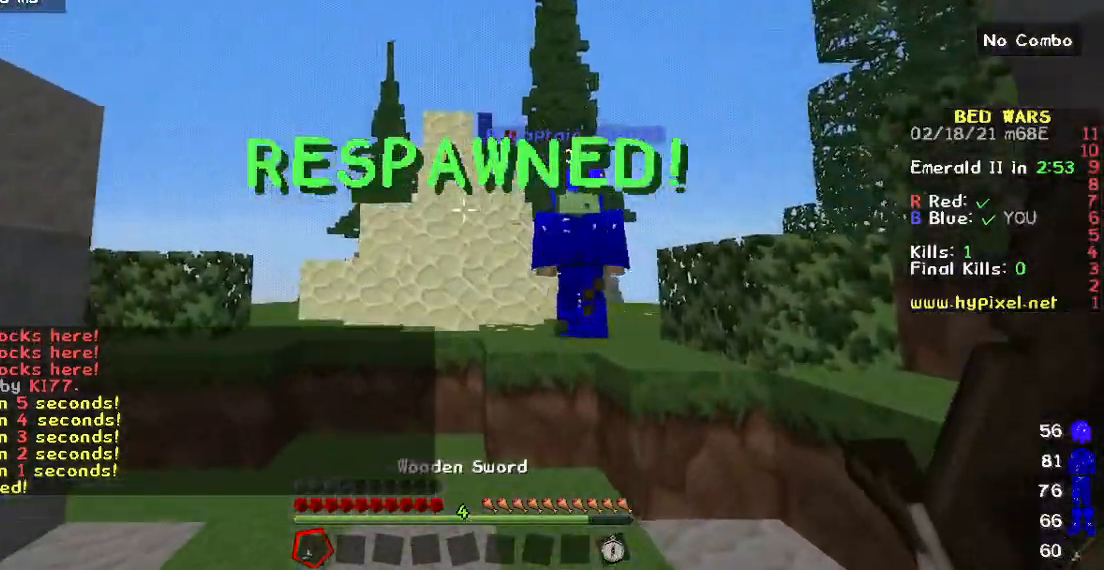
{"keys": ["w"], "mouse": [], "events": []}
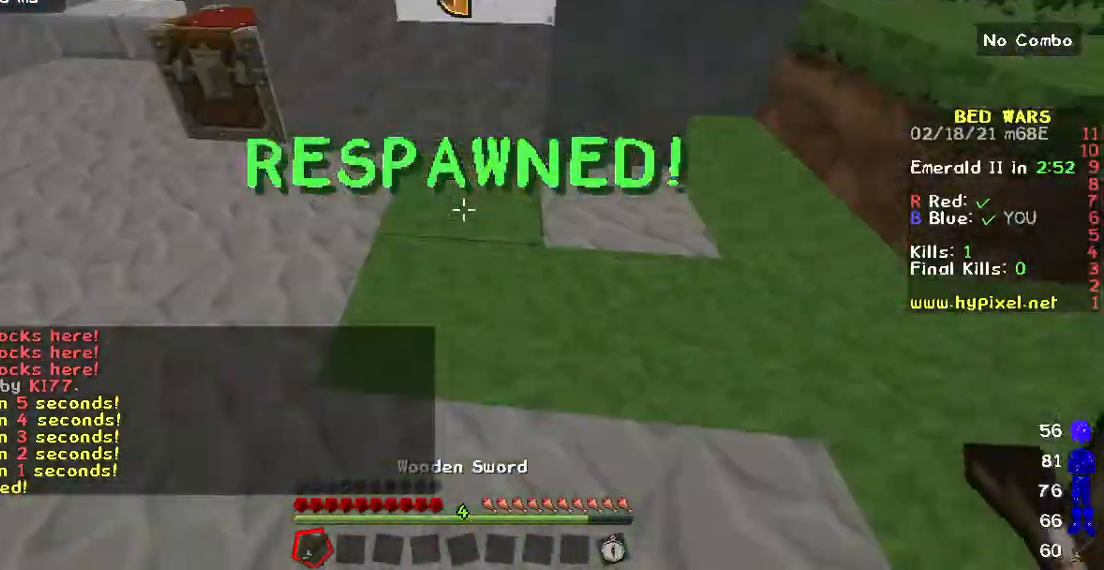
{"keys": ["w"], "mouse": [], "events": []}
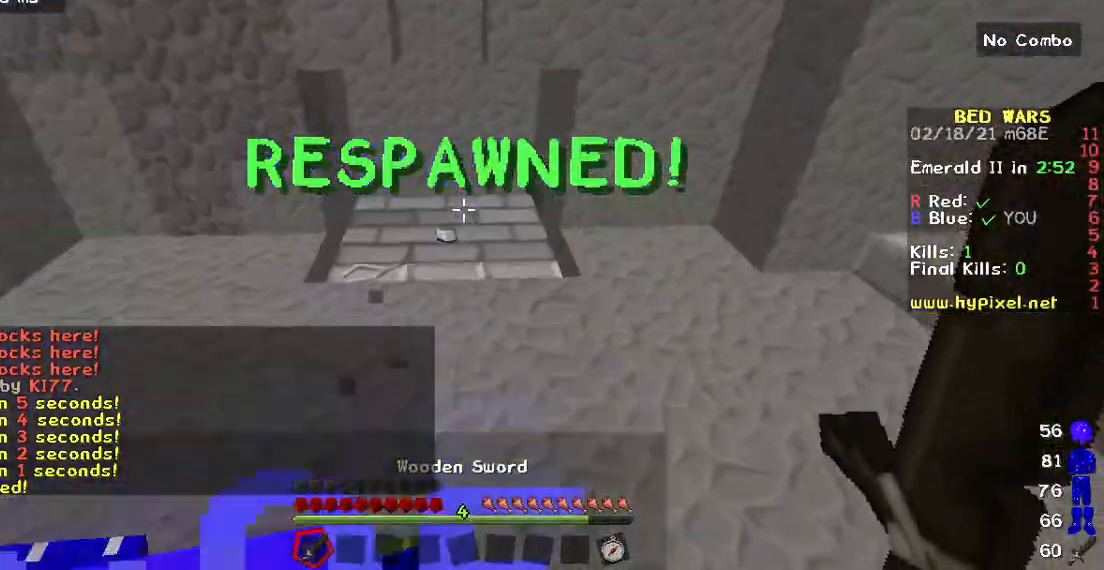
{"keys": ["w"], "mouse": [], "events": [[83, "a", "down"], [300, "a", "up"]]}
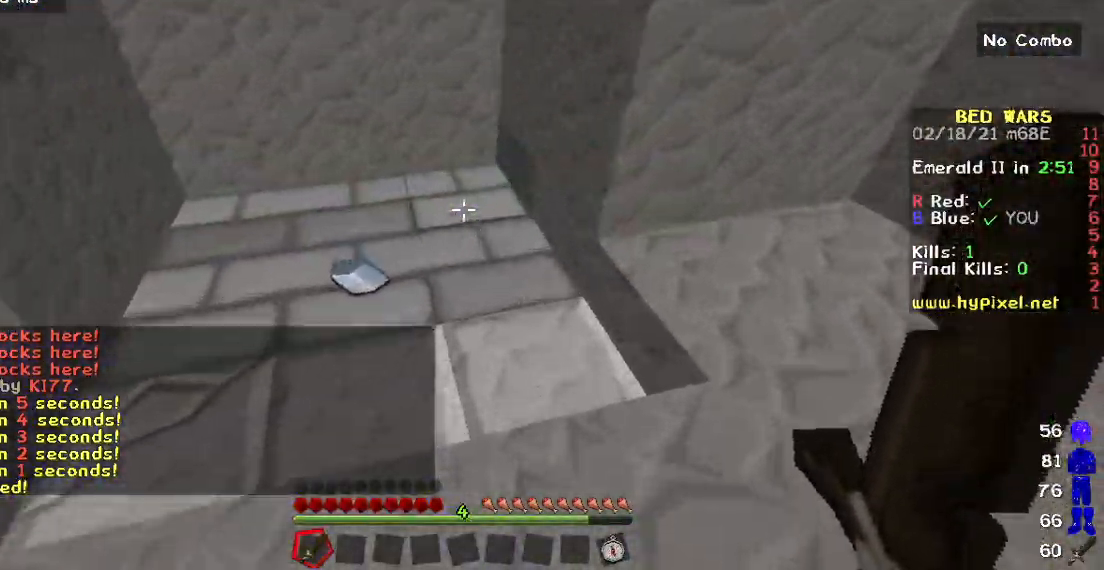
{"keys": [], "mouse": [], "events": [[117, "a", "down"], [400, "a", "up"], [450, "w", "up"]]}
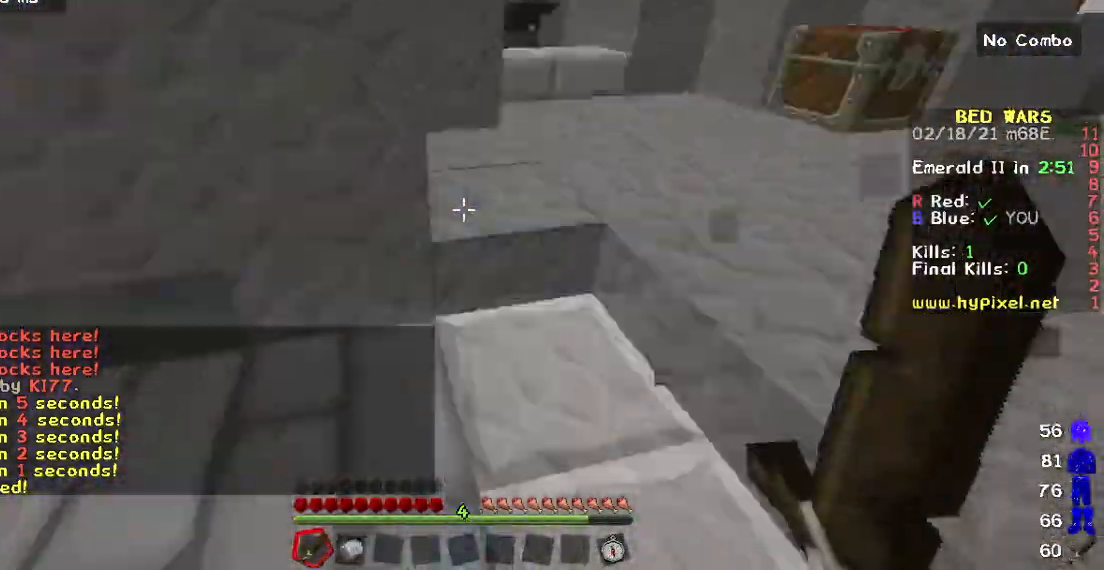
{"keys": [], "mouse": [], "events": []}
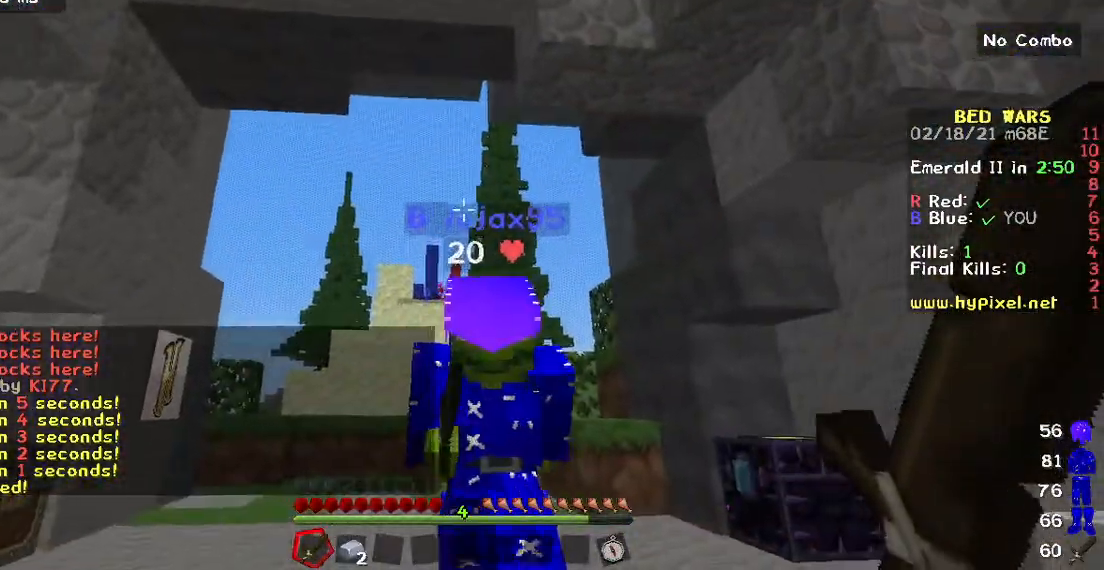
{"keys": [], "mouse": [], "events": []}
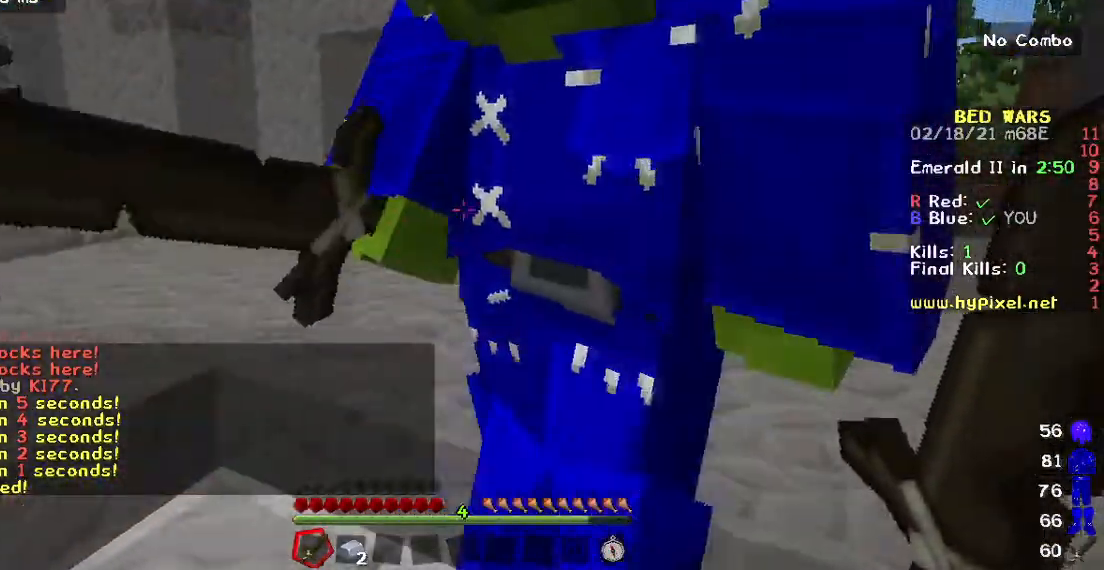
{"keys": [], "mouse": [], "events": []}
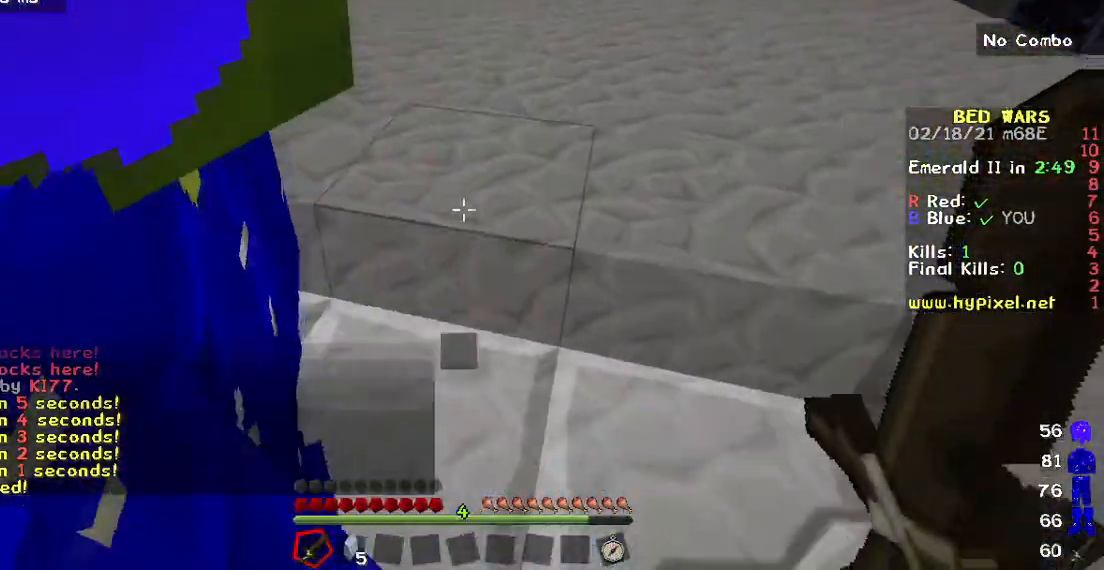
{"keys": ["w"], "mouse": [], "events": [[233, "w", "down"]]}
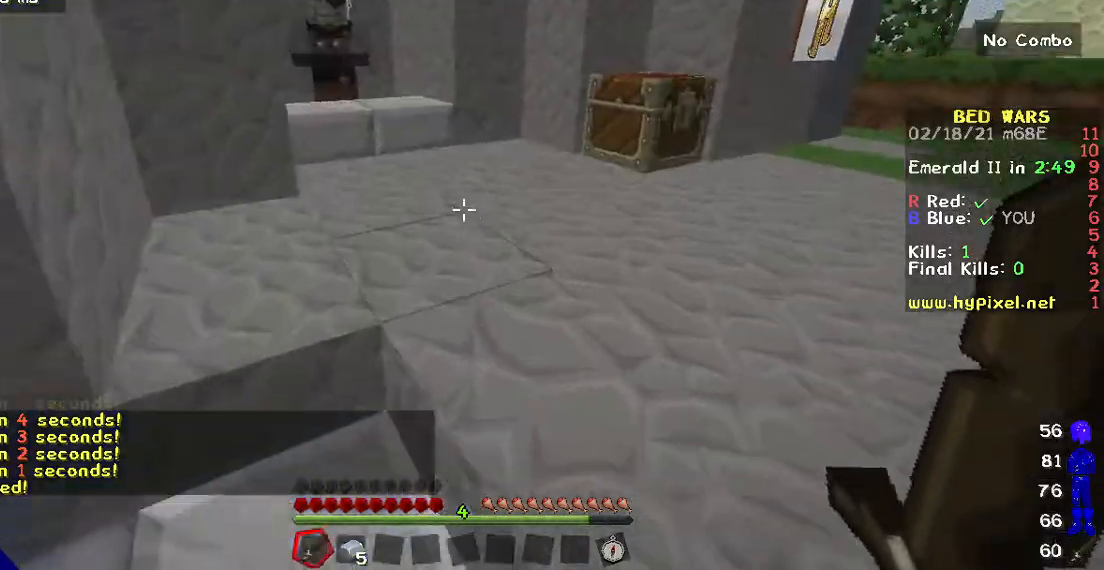
{"keys": ["w"], "mouse": [], "events": []}
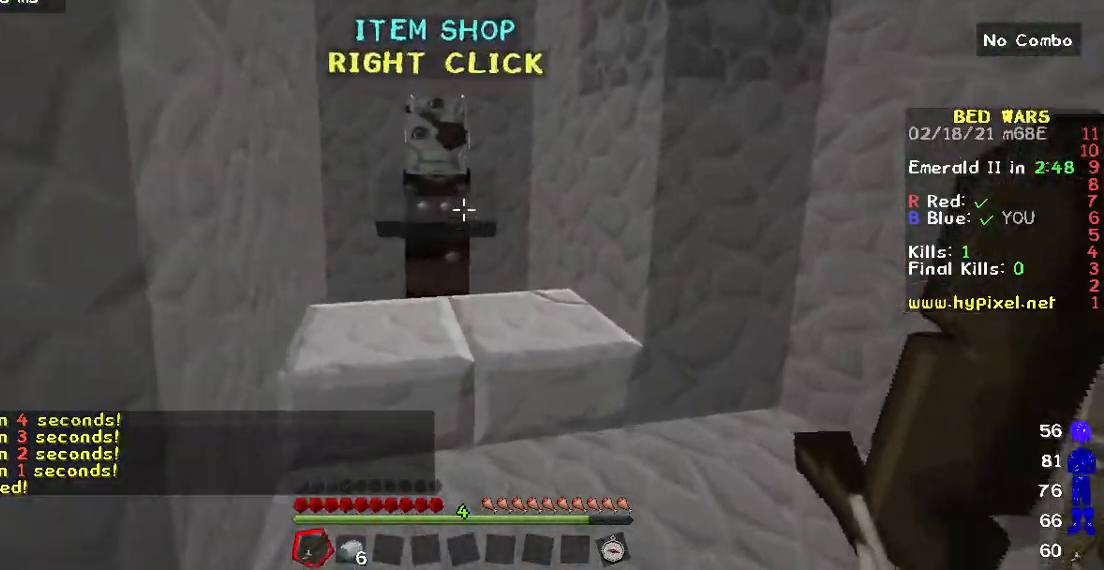
{"keys": [], "mouse": [], "events": [[133, "mouse_right", "down"], [200, "w", "up"], [267, "mouse_right", "up"]]}
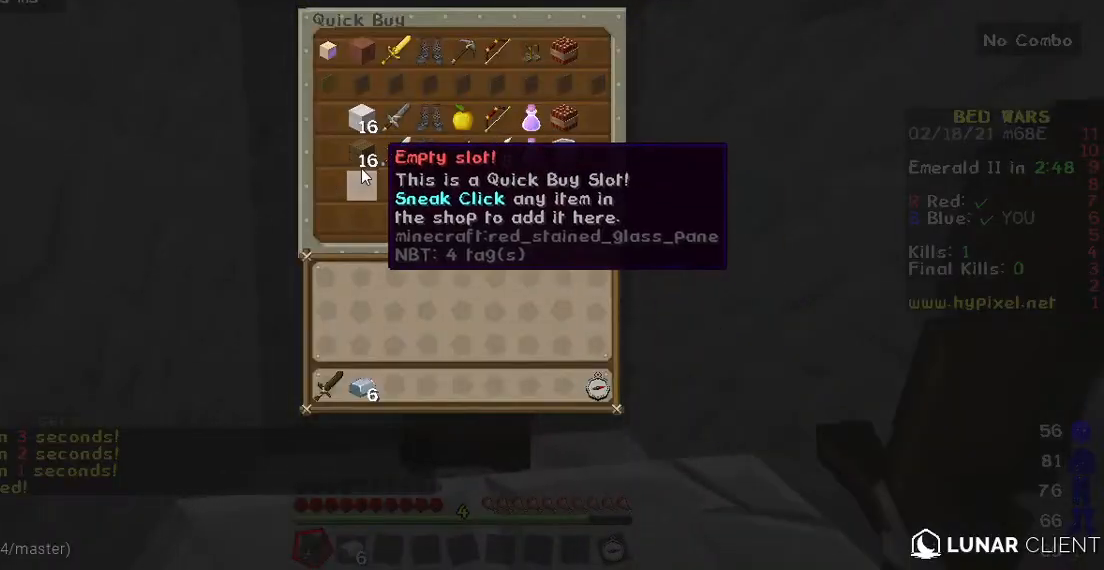
{"keys": [], "mouse": [], "events": []}
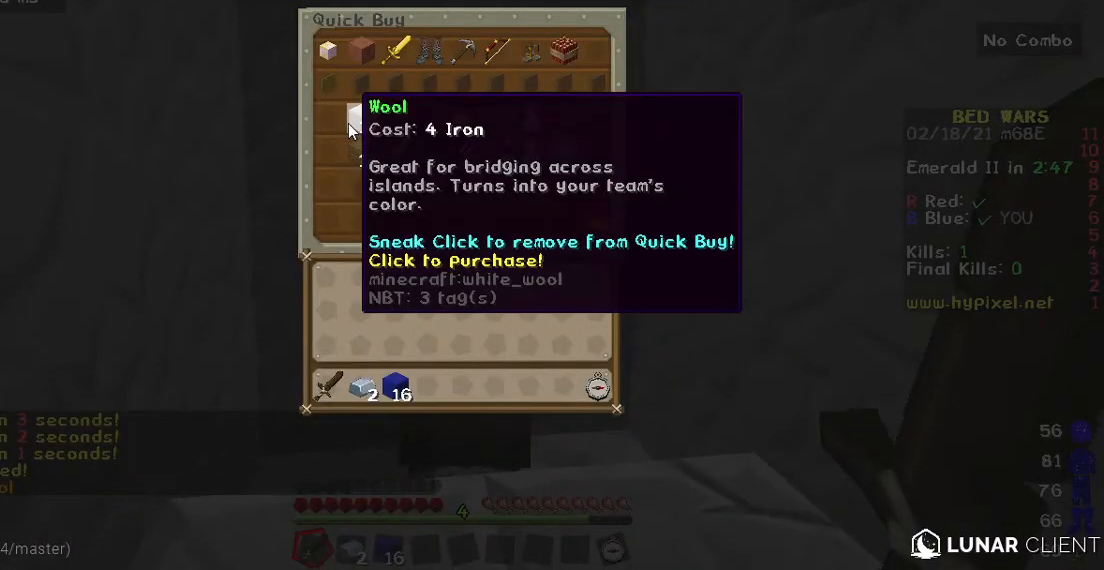
{"keys": ["w"], "mouse": [], "events": [[483, "w", "down"]]}
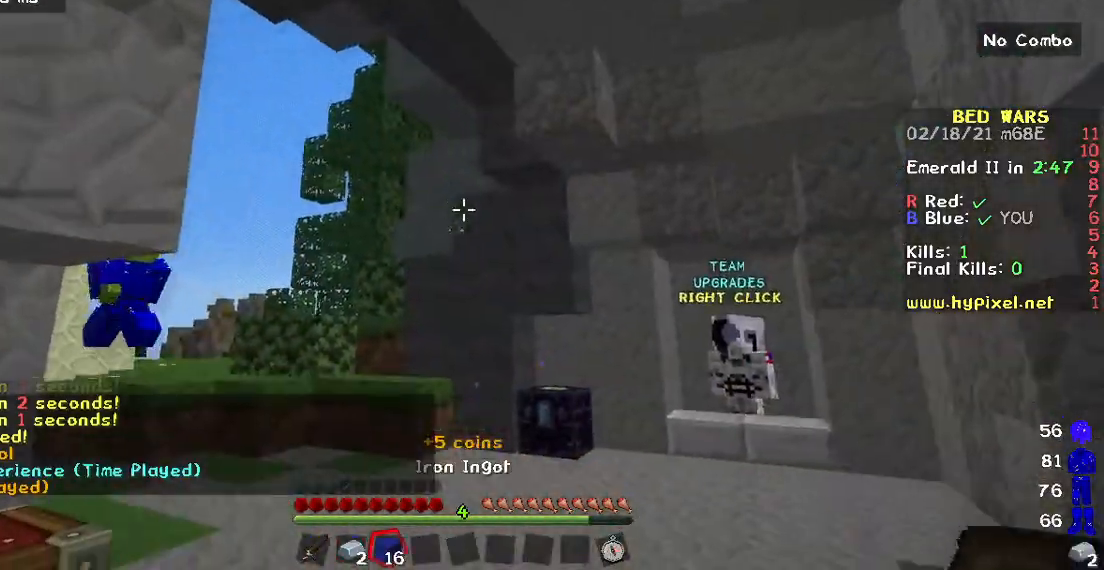
{"keys": ["w"], "mouse": [], "events": []}
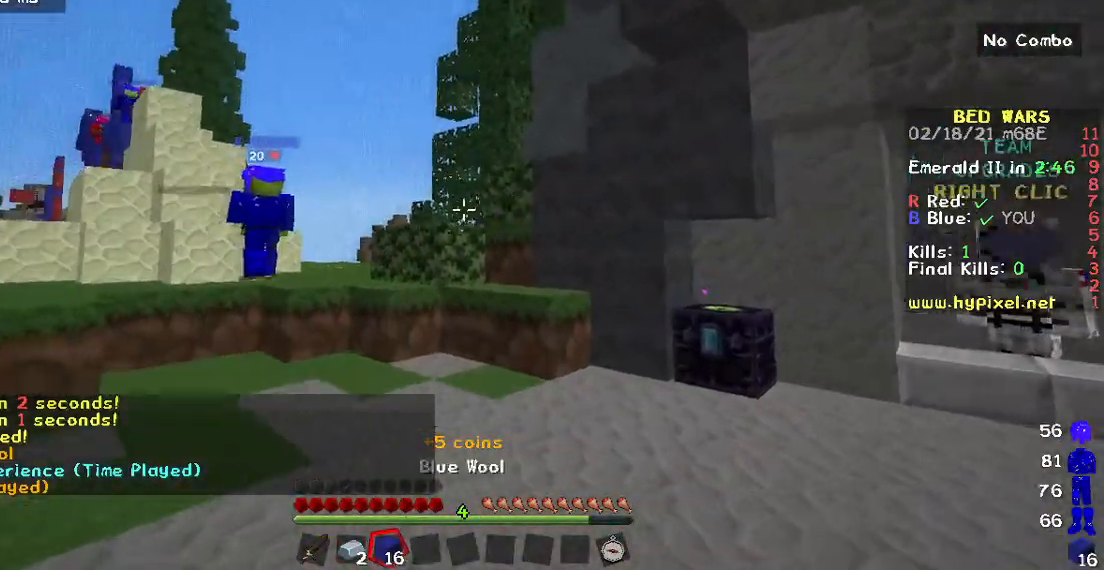
{"keys": ["w"], "mouse": [], "events": []}
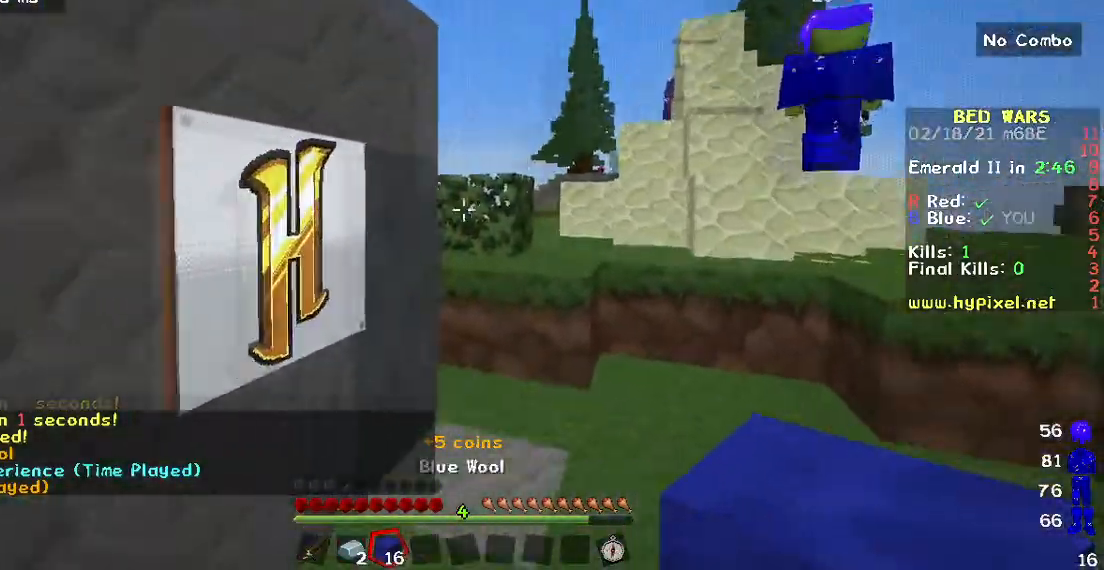
{"keys": ["w"], "mouse": [], "events": []}
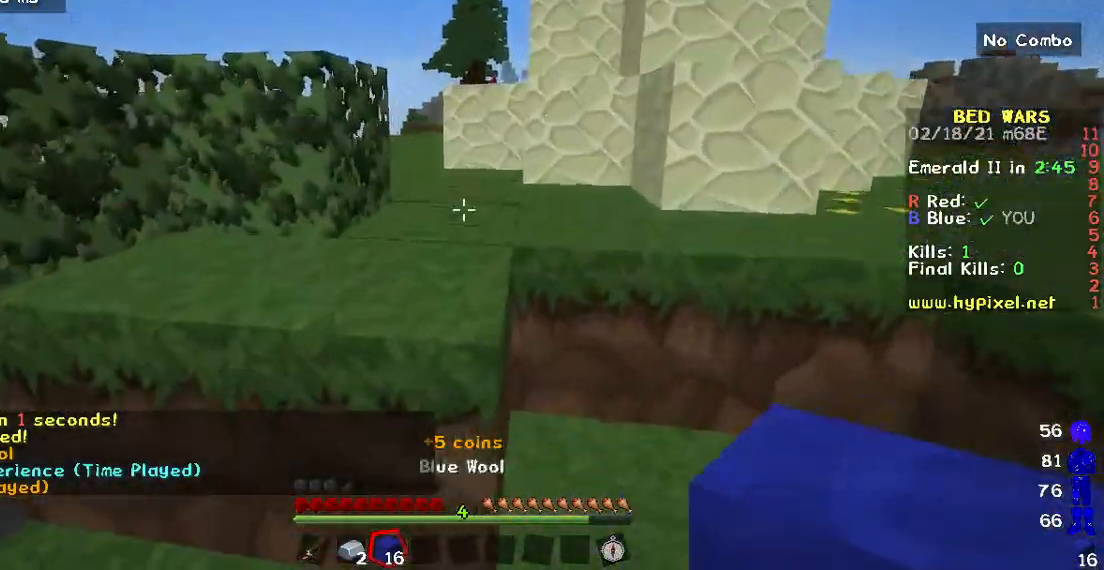
{"keys": ["w"], "mouse": [], "events": []}
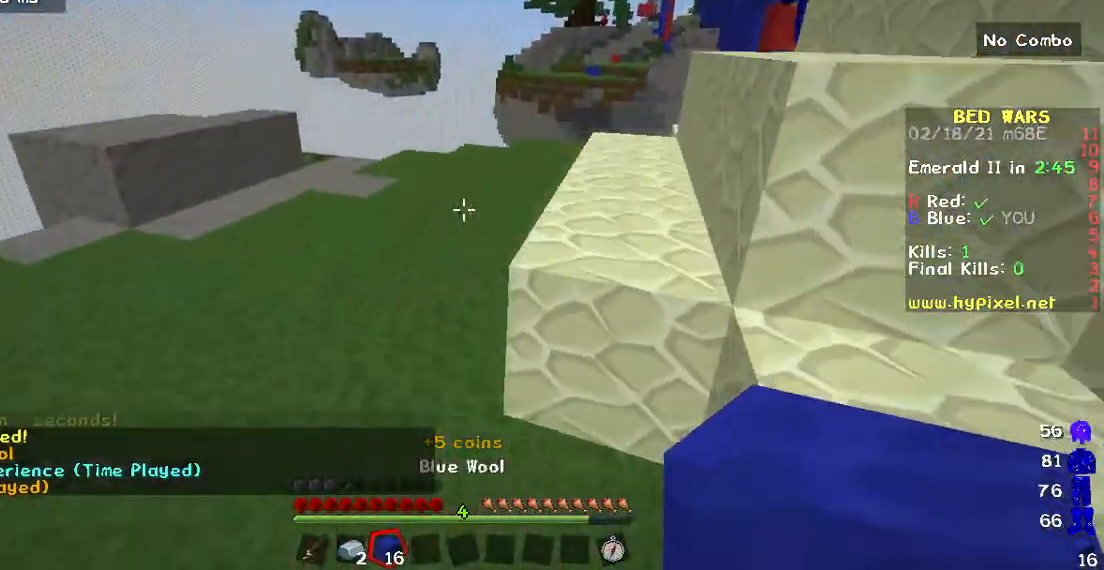
{"keys": ["w"], "mouse": [], "events": [[117, "a", "down"], [300, "a", "up"]]}
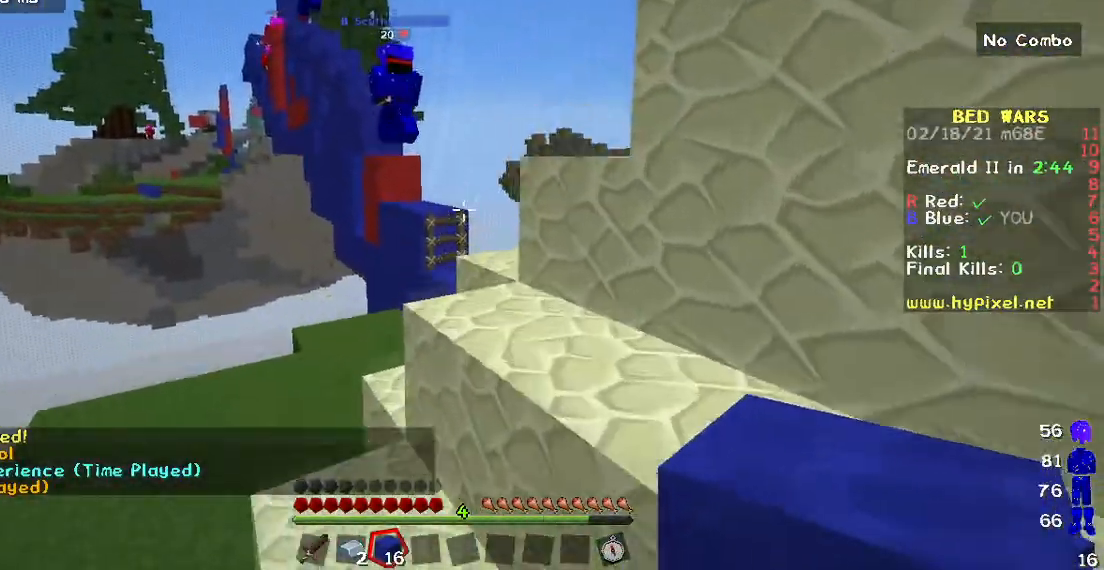
{"keys": ["w"], "mouse": [], "events": []}
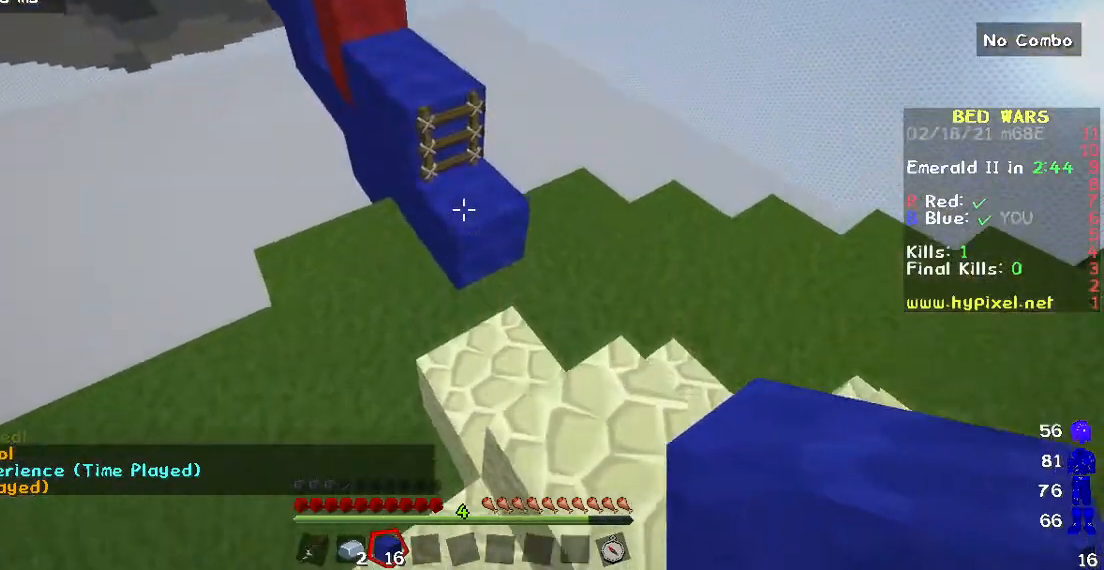
{"keys": ["w"], "mouse": [], "events": [[317, "mouse_right", "down"], [333, "a", "down"], [450, "a", "up"], [500, "mouse_right", "up"]]}
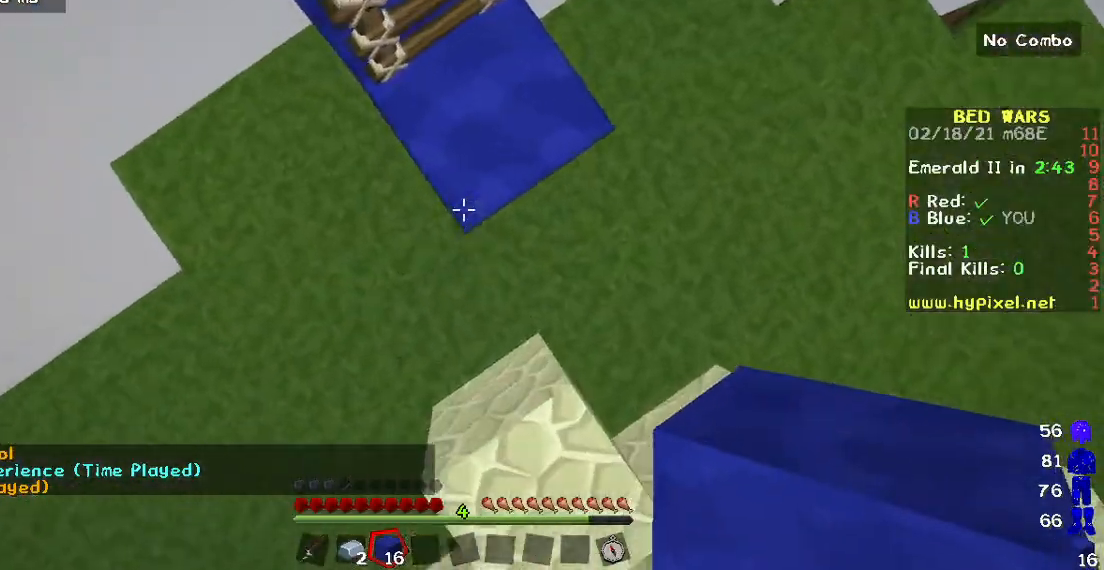
{"keys": ["a", "w"], "mouse": [], "events": [[67, "mouse_right", "down"], [233, "mouse_right", "up"], [267, "a", "down"]]}
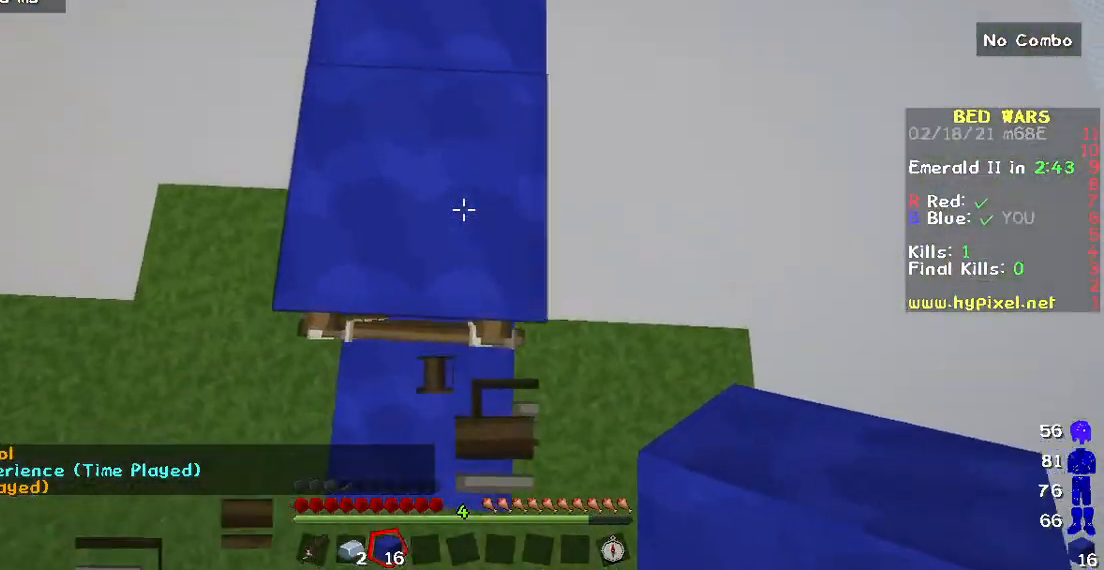
{"keys": ["w"], "mouse": [], "events": [[50, "a", "up"]]}
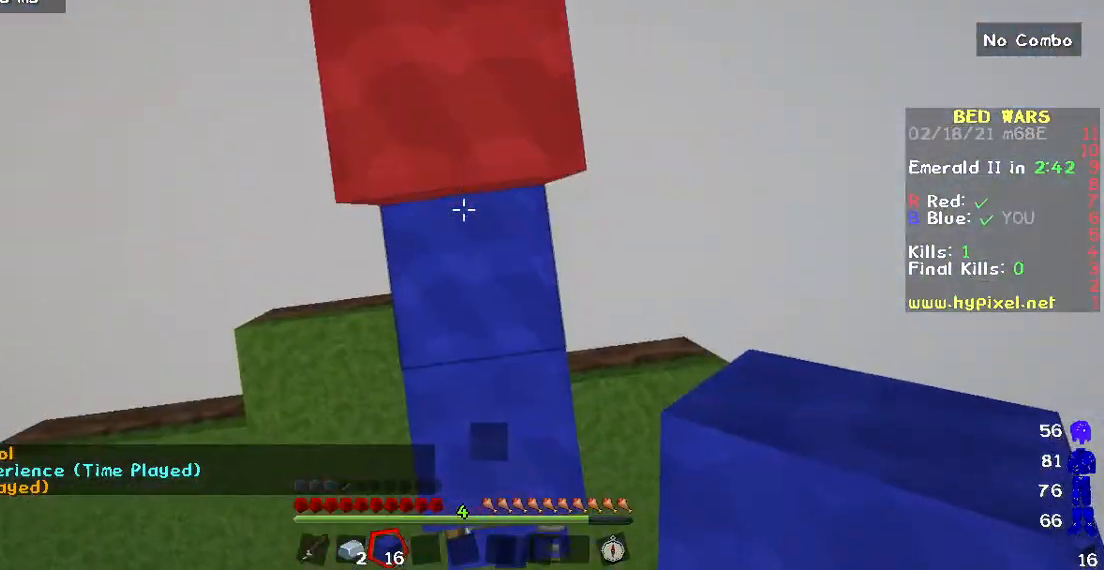
{"keys": ["w"], "mouse": [], "events": []}
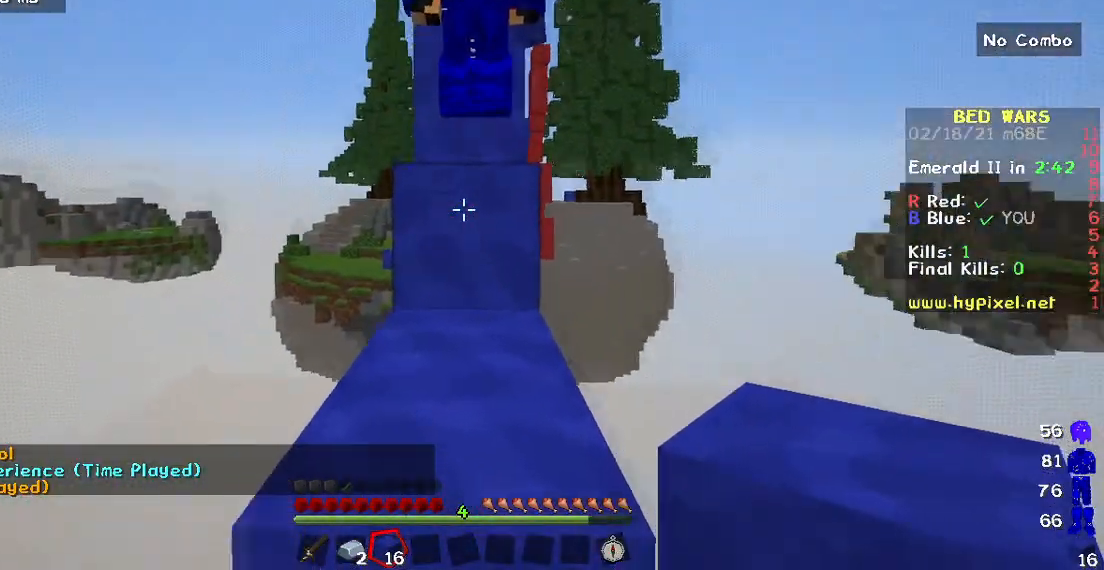
{"keys": ["w"], "mouse": [], "events": []}
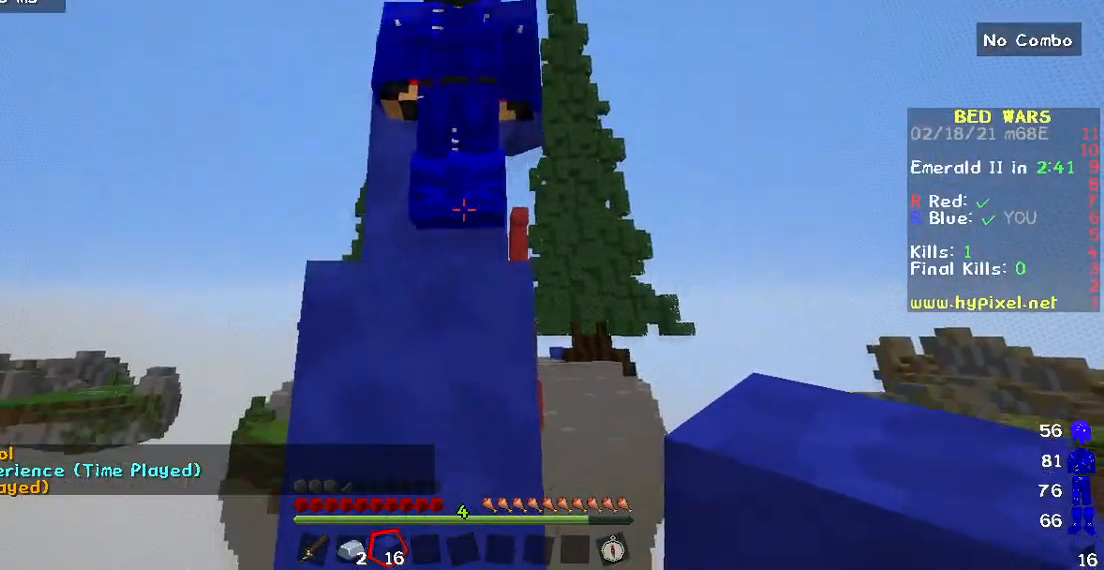
{"keys": ["w"], "mouse": ["right"], "events": [[167, "mouse_right", "down"], [317, "mouse_right", "up"], [417, "mouse_right", "down"]]}
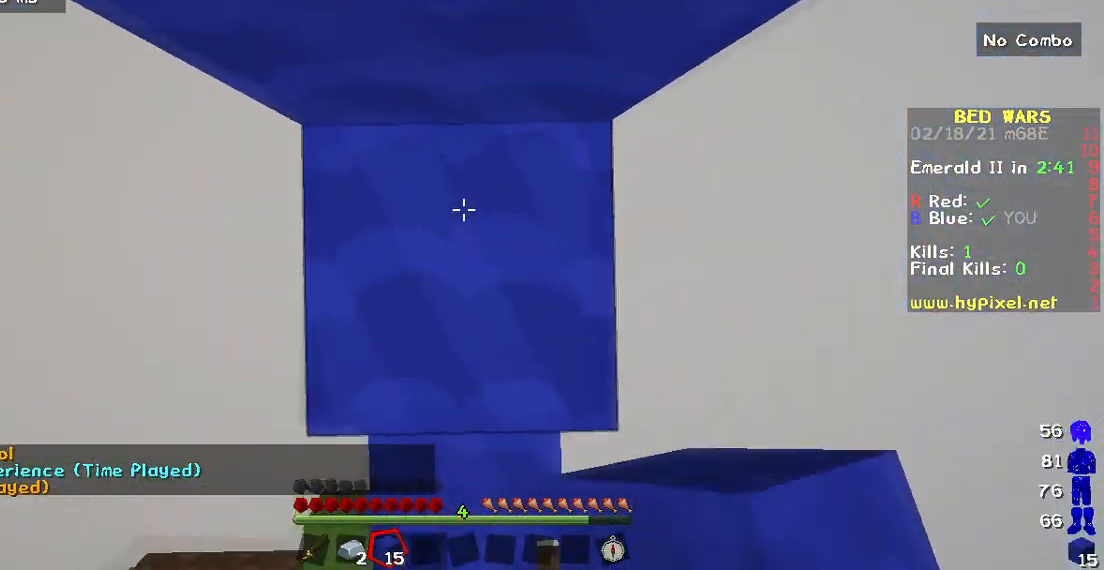
{"keys": ["w"], "mouse": [], "events": [[83, "mouse_right", "up"]]}
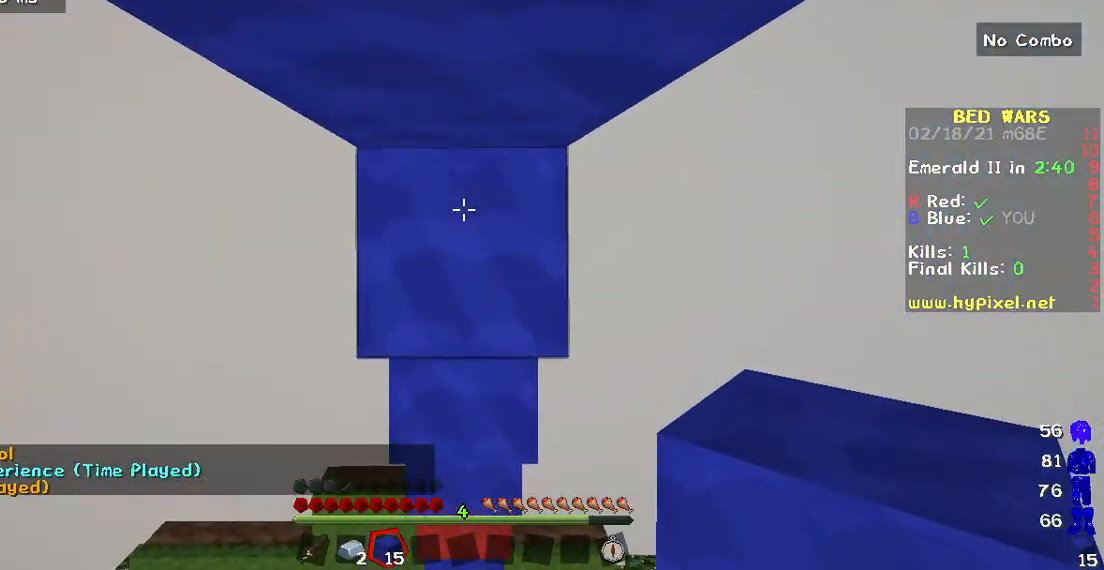
{"keys": ["w"], "mouse": [], "events": [[283, "mouse_right", "down"], [450, "mouse_right", "up"]]}